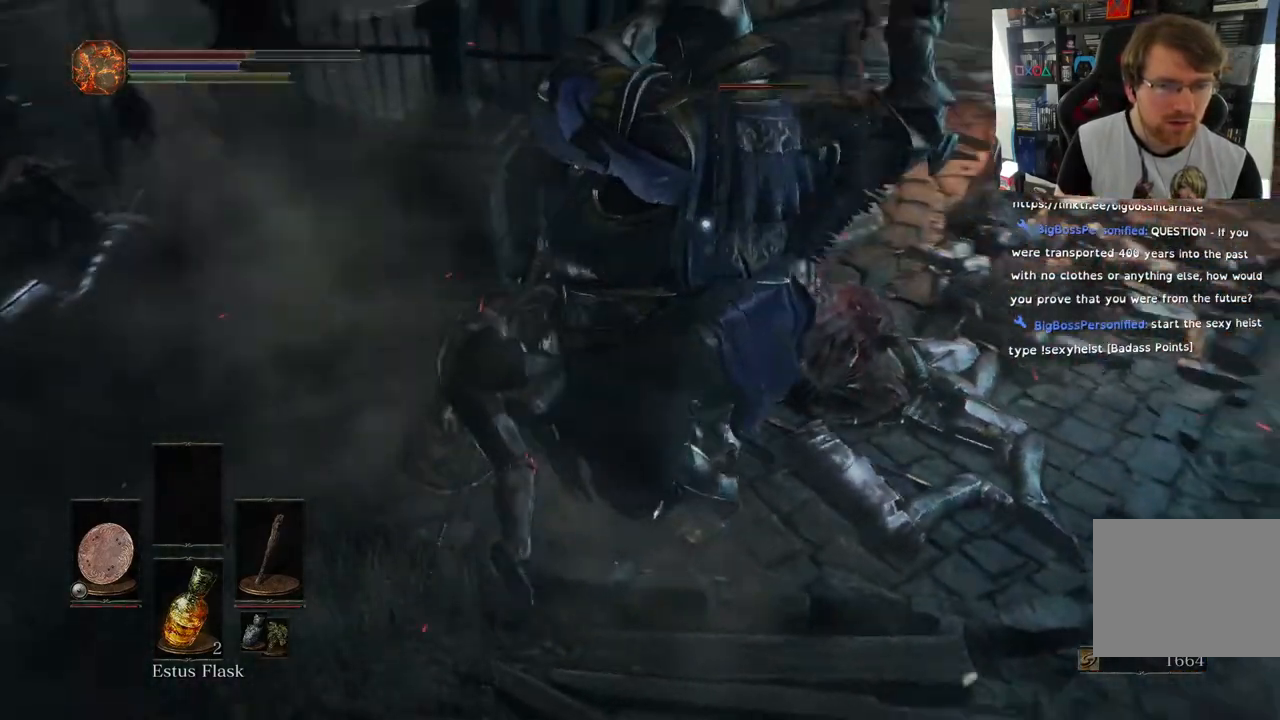
Gameplay with a controller (PlayStation layout); each line is a JSON object with the inputs held at the frame after it. "events" lists button and stick changes between this image and that frame as [ms after this image, input, new state], when the widget could be followed in between.
{"buttons": ["L1"], "left_stick": "up", "right_stick": "center", "events": [[367, "L1", "down"]]}
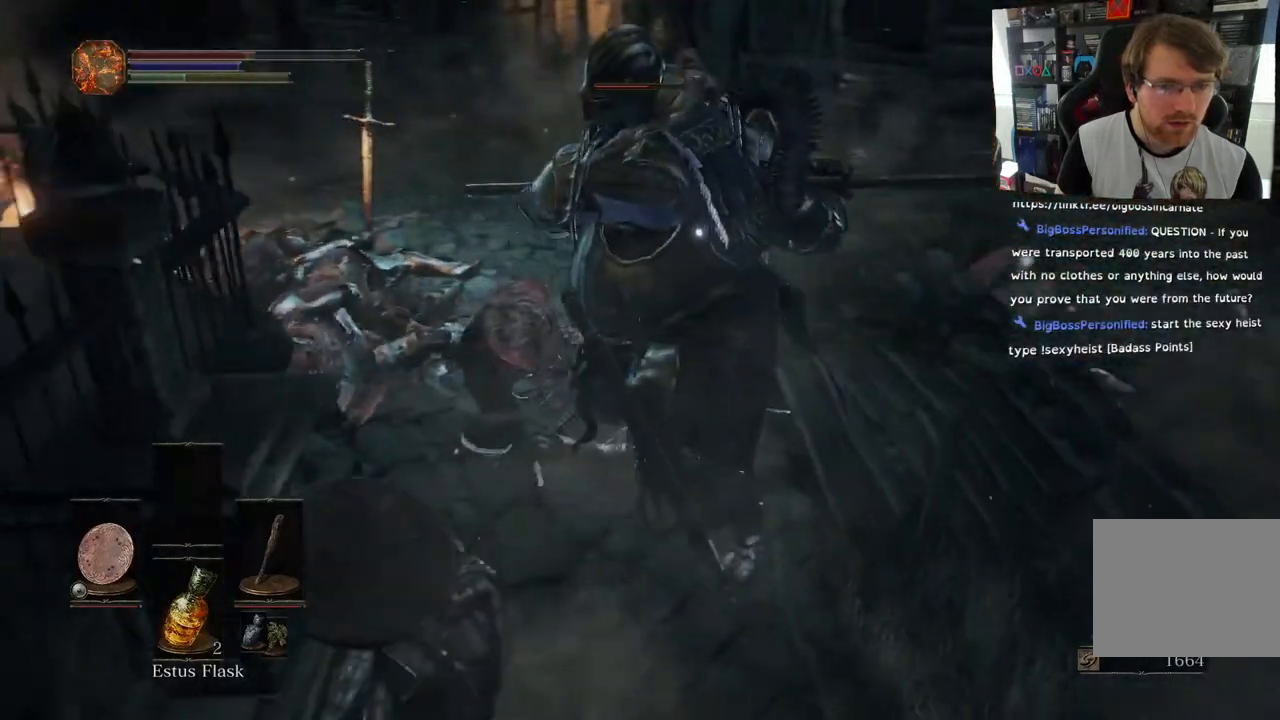
{"buttons": ["L1"], "left_stick": "up-right", "right_stick": "center", "events": [[367, "left_stick", "up-right"]]}
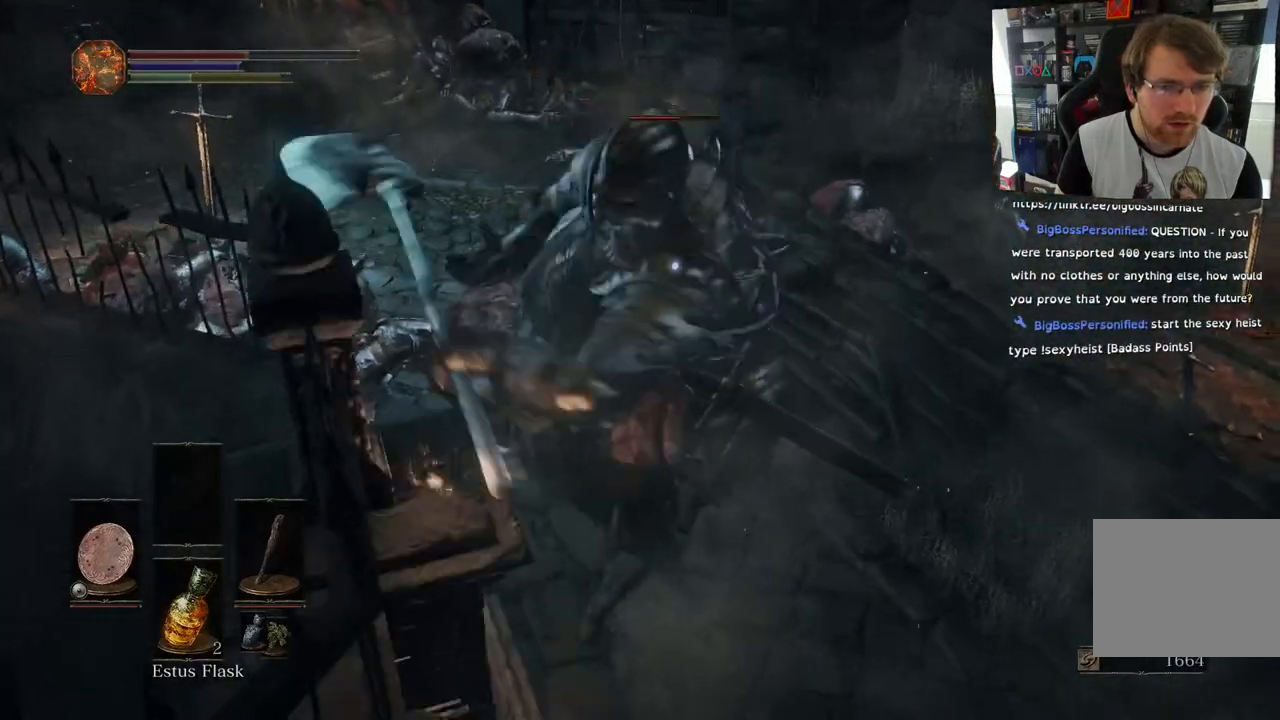
{"buttons": [], "left_stick": "up-right", "right_stick": "center", "events": [[500, "L1", "up"]]}
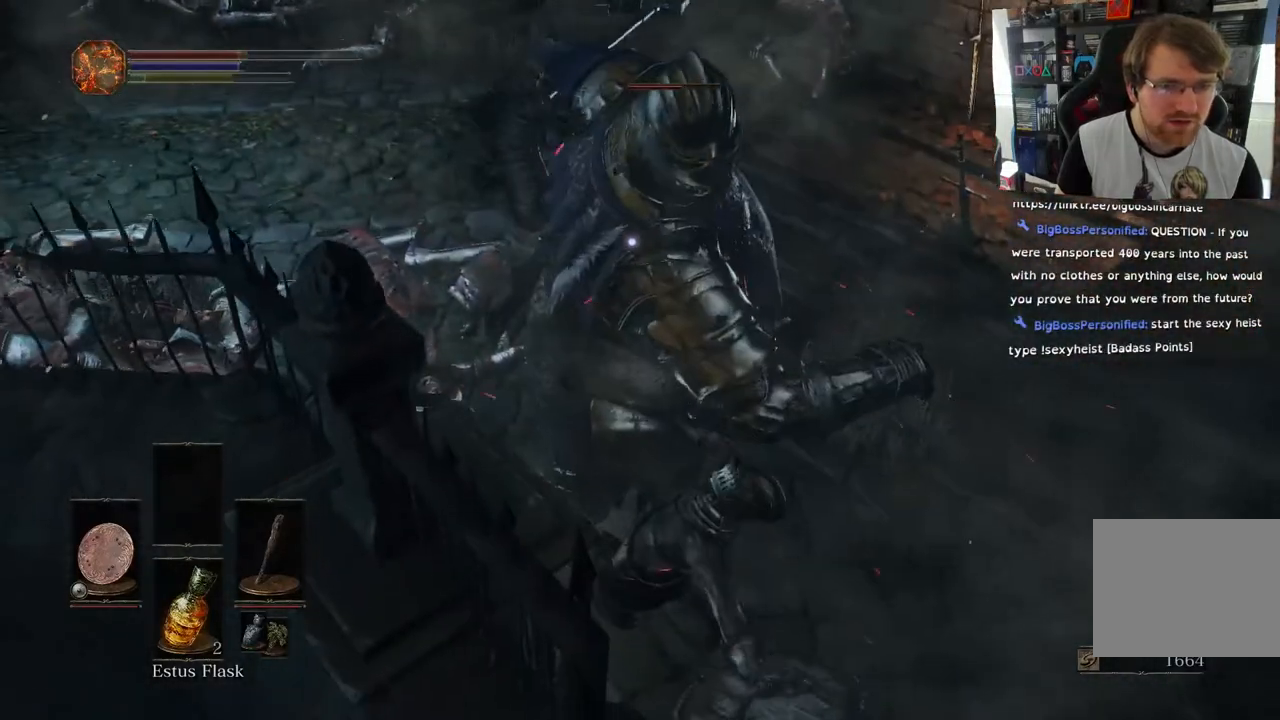
{"buttons": [], "left_stick": "up-right", "right_stick": "center", "events": []}
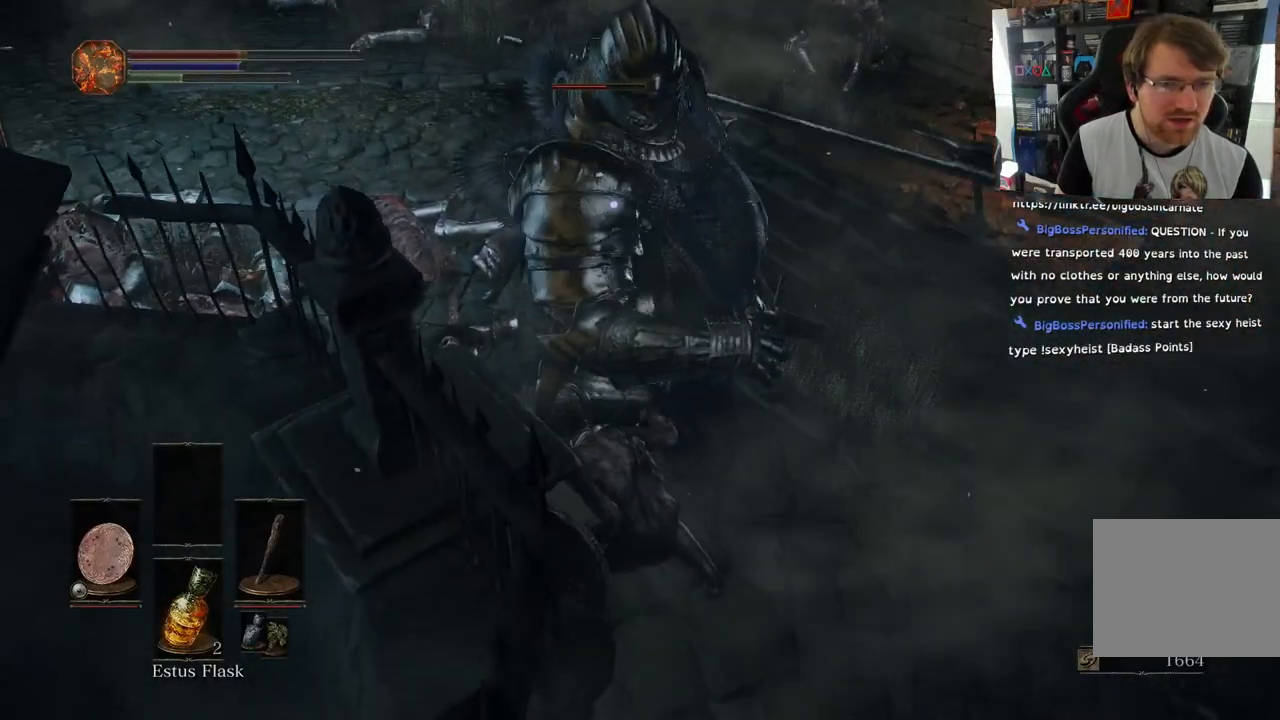
{"buttons": [], "left_stick": "up-right", "right_stick": "center", "events": [[317, "R1", "down"], [483, "R1", "up"]]}
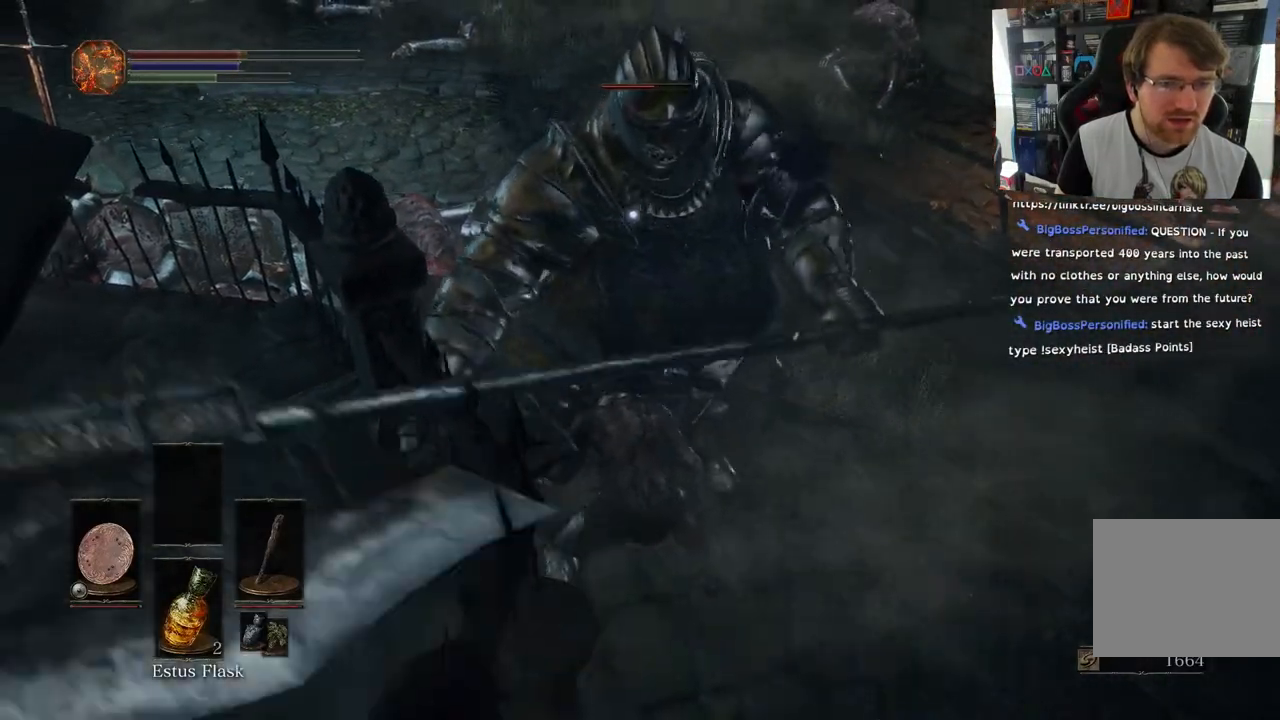
{"buttons": [], "left_stick": "up-right", "right_stick": "center", "events": [[50, "R1", "down"], [200, "R1", "up"], [283, "R1", "down"], [433, "R1", "up"]]}
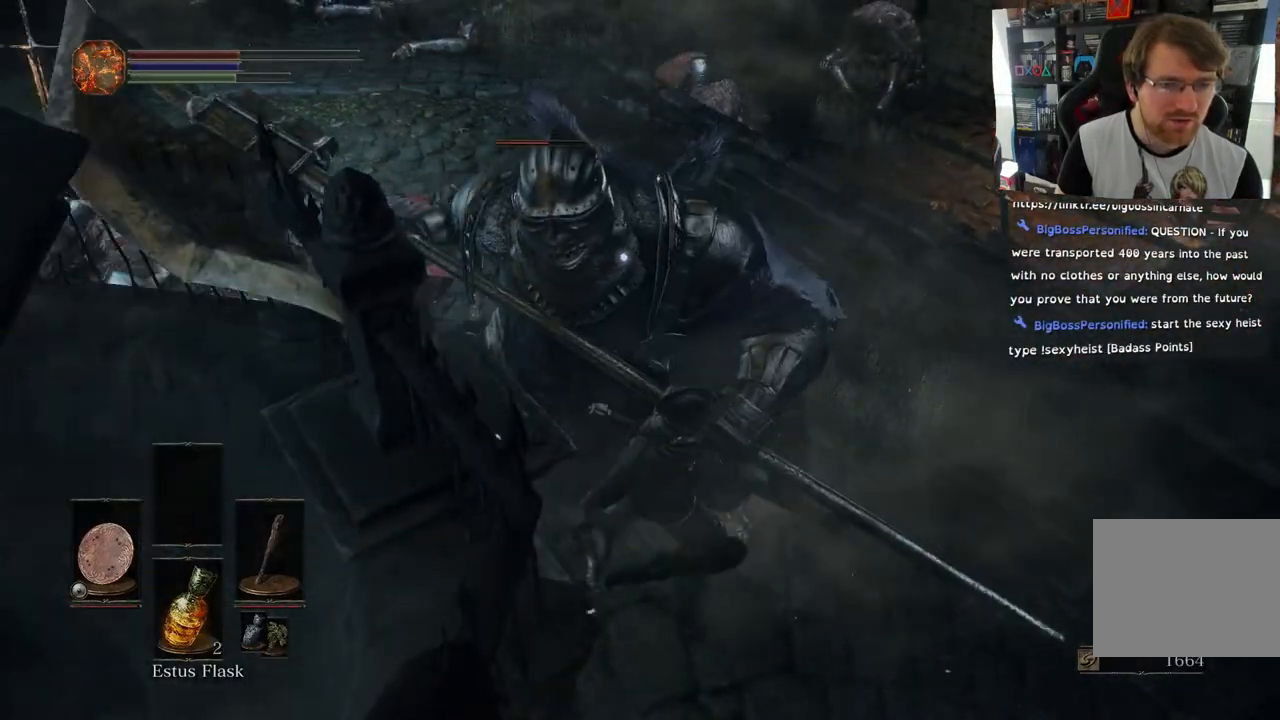
{"buttons": ["R1"], "left_stick": "center", "right_stick": "center", "events": [[17, "R1", "down"], [183, "R1", "up"], [283, "left_stick", "center"], [400, "R1", "down"]]}
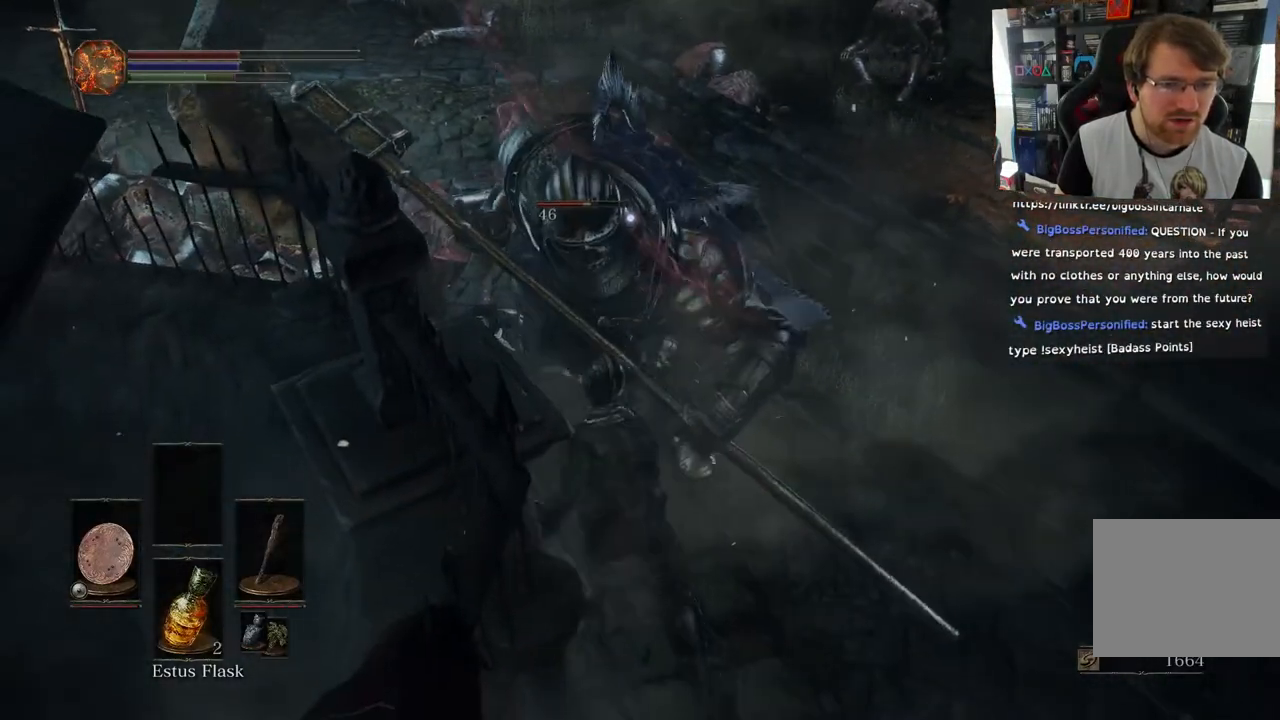
{"buttons": [], "left_stick": "up", "right_stick": "center", "events": [[33, "R1", "up"], [50, "left_stick", "up"], [117, "R1", "down"], [250, "R1", "up"]]}
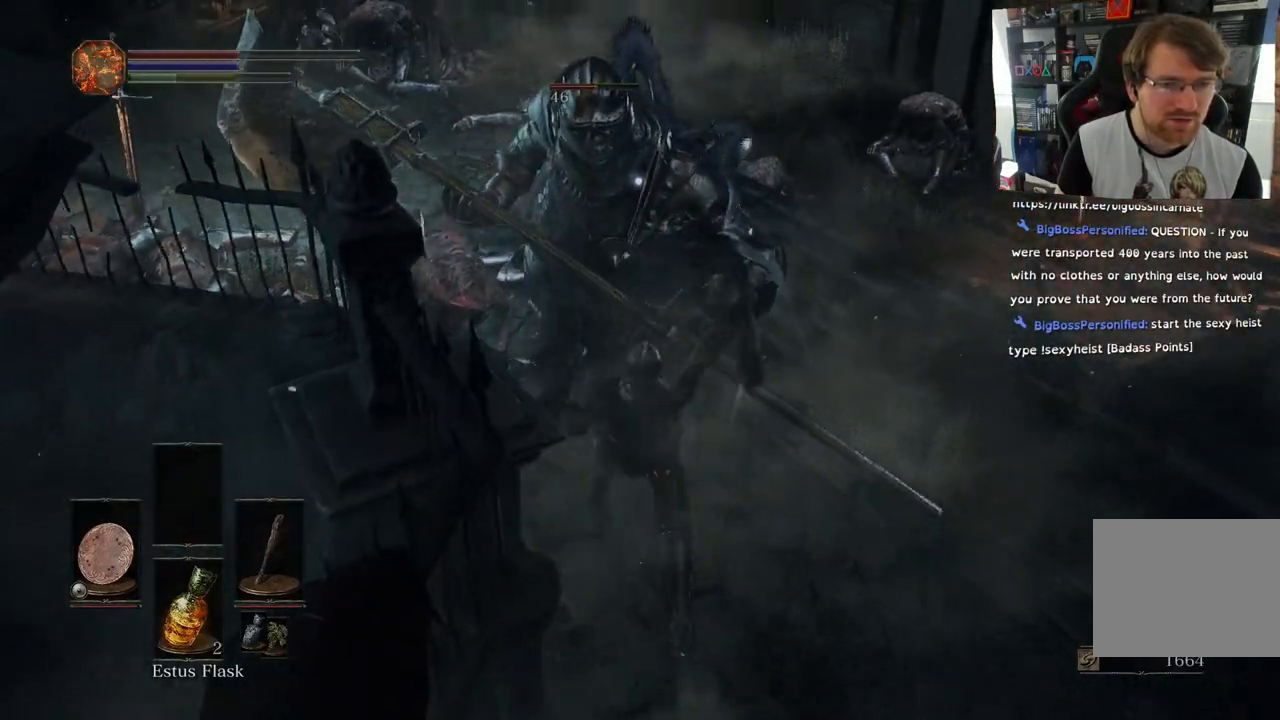
{"buttons": ["R1"], "left_stick": "up", "right_stick": "center", "events": [[233, "R1", "down"], [333, "R1", "up"], [450, "R1", "down"]]}
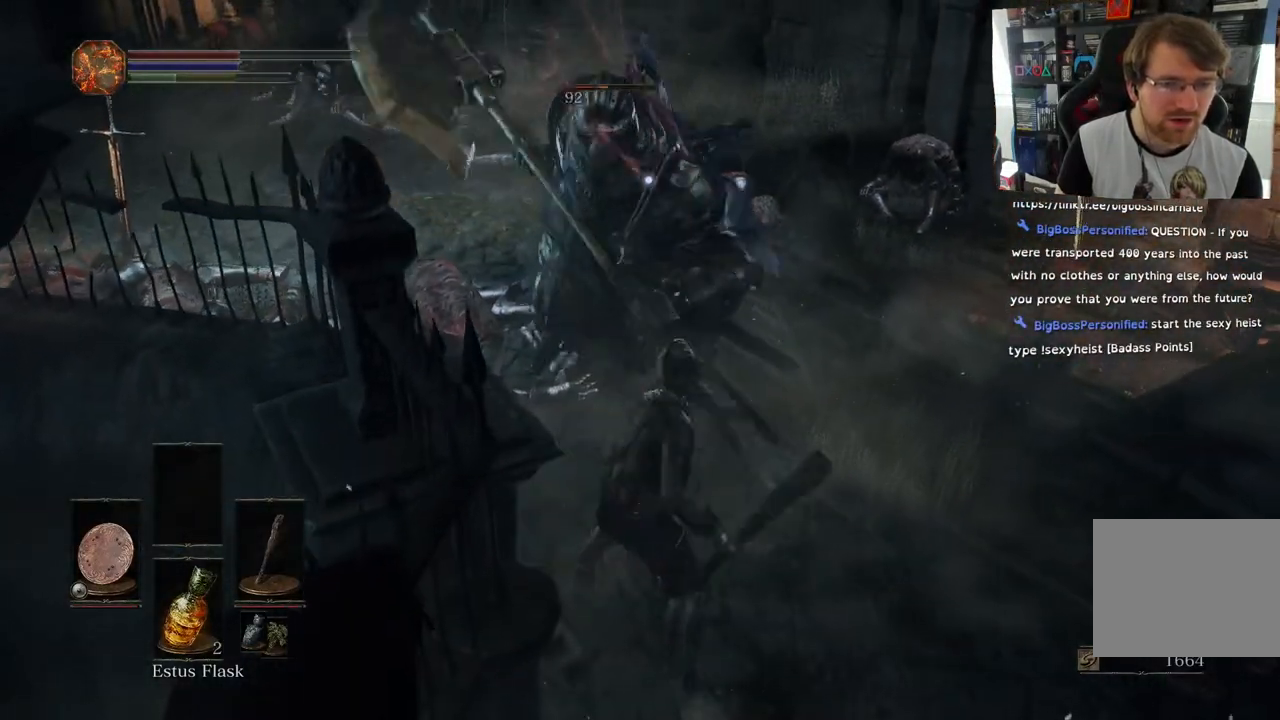
{"buttons": [], "left_stick": "up-right", "right_stick": "center", "events": [[83, "R1", "up"], [500, "left_stick", "up-right"]]}
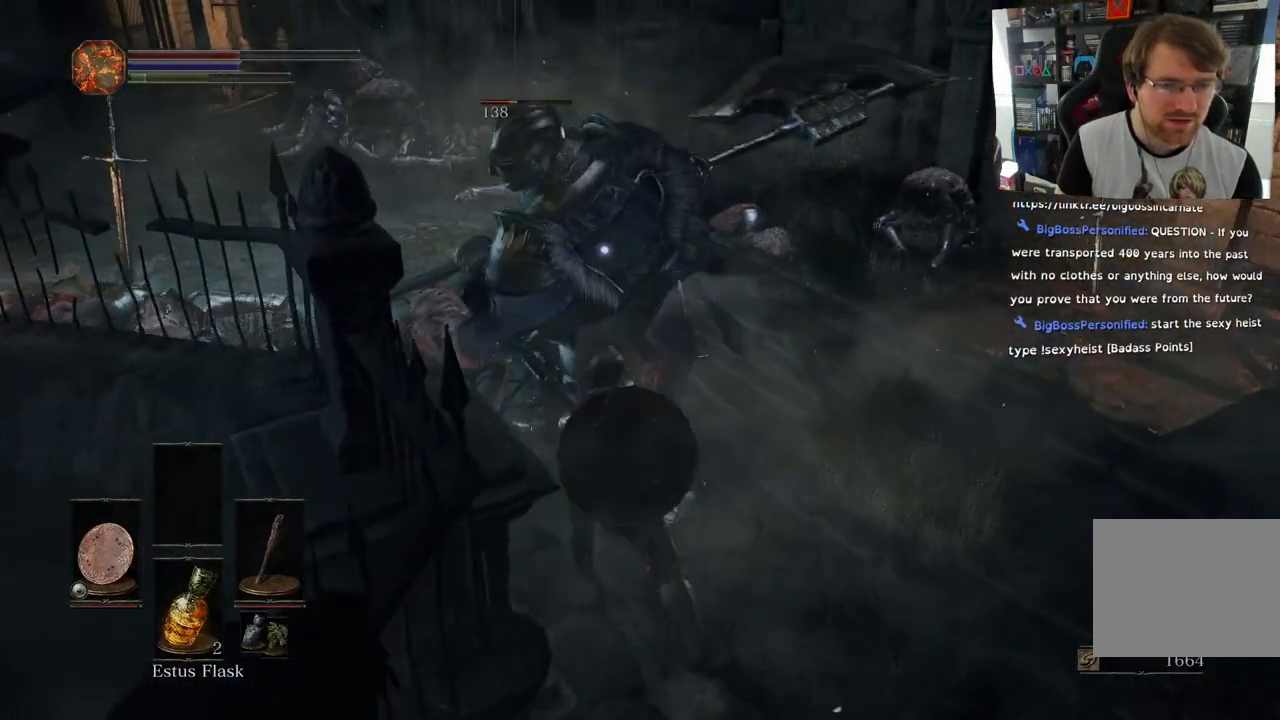
{"buttons": ["L1"], "left_stick": "up-right", "right_stick": "center", "events": [[83, "L1", "down"], [367, "CIRCLE", "down"], [467, "CIRCLE", "up"]]}
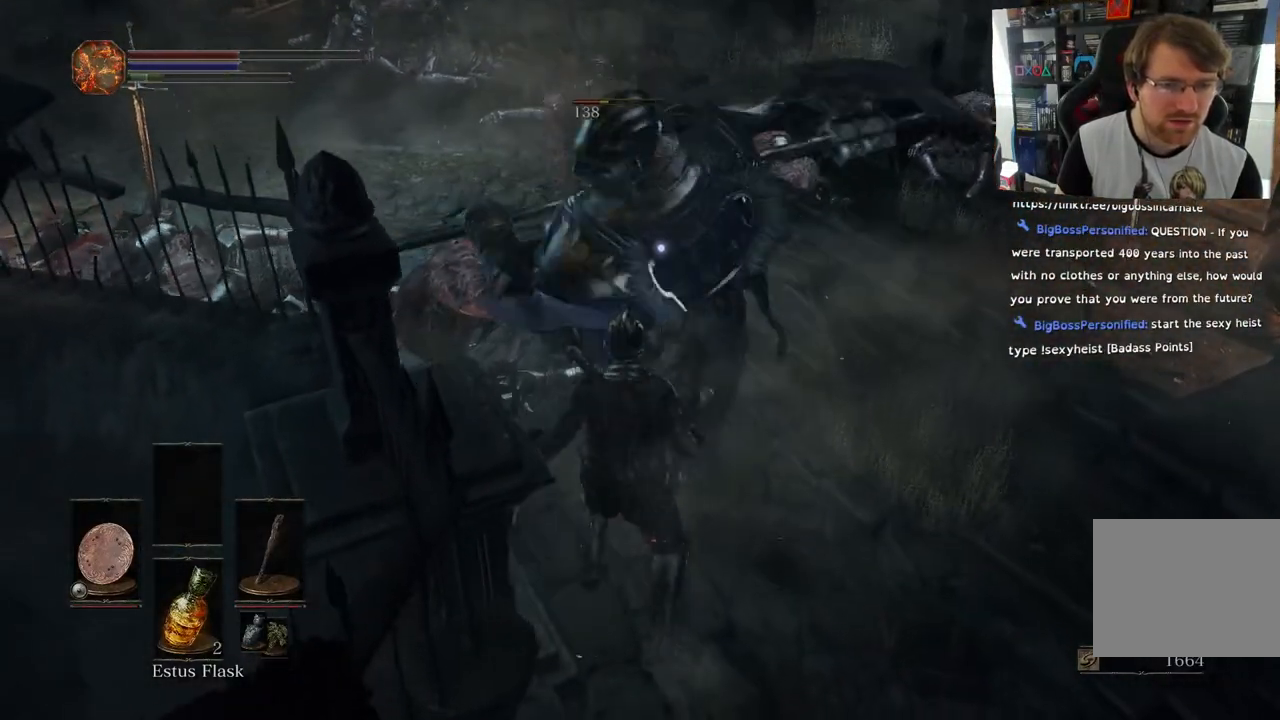
{"buttons": ["L1"], "left_stick": "up", "right_stick": "center", "events": [[83, "CIRCLE", "down"], [217, "CIRCLE", "up"], [283, "left_stick", "up"]]}
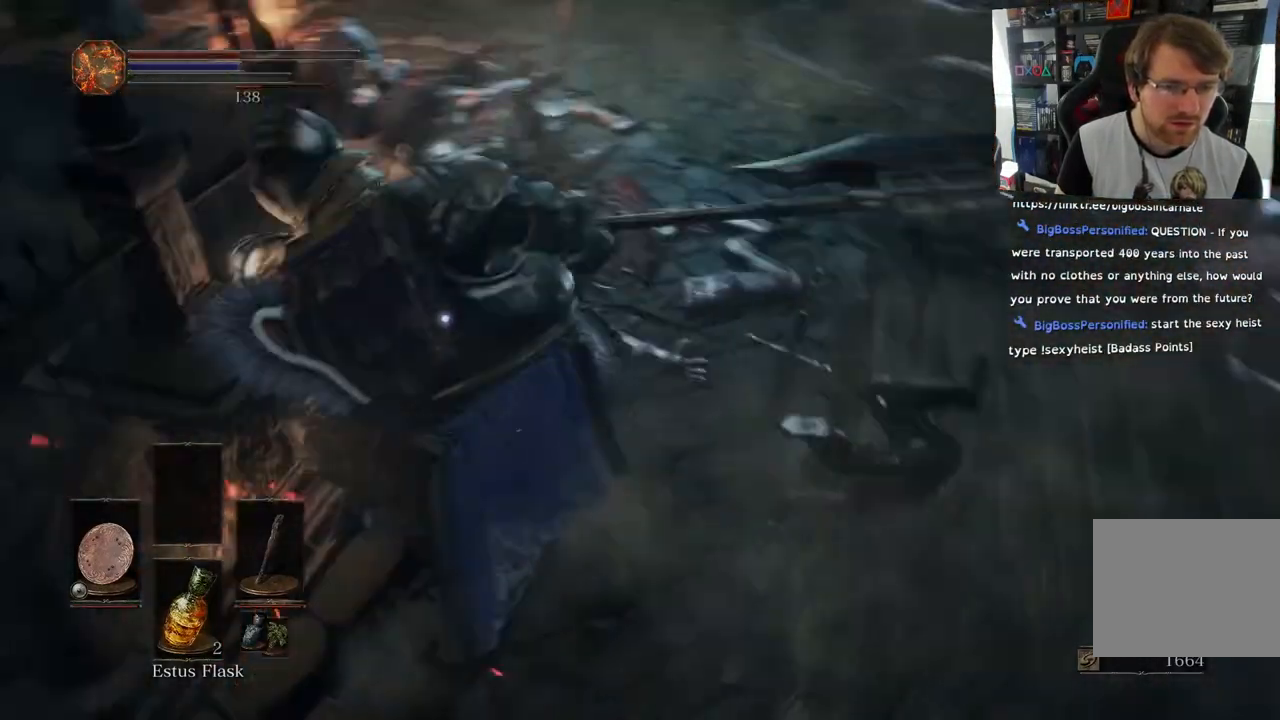
{"buttons": ["CIRCLE", "L1"], "left_stick": "down-right", "right_stick": "center", "events": [[183, "L2", "down"], [200, "L2", "up"], [250, "CIRCLE", "down"], [317, "left_stick", "right"], [367, "CIRCLE", "up"], [433, "CIRCLE", "down"], [500, "left_stick", "down-right"]]}
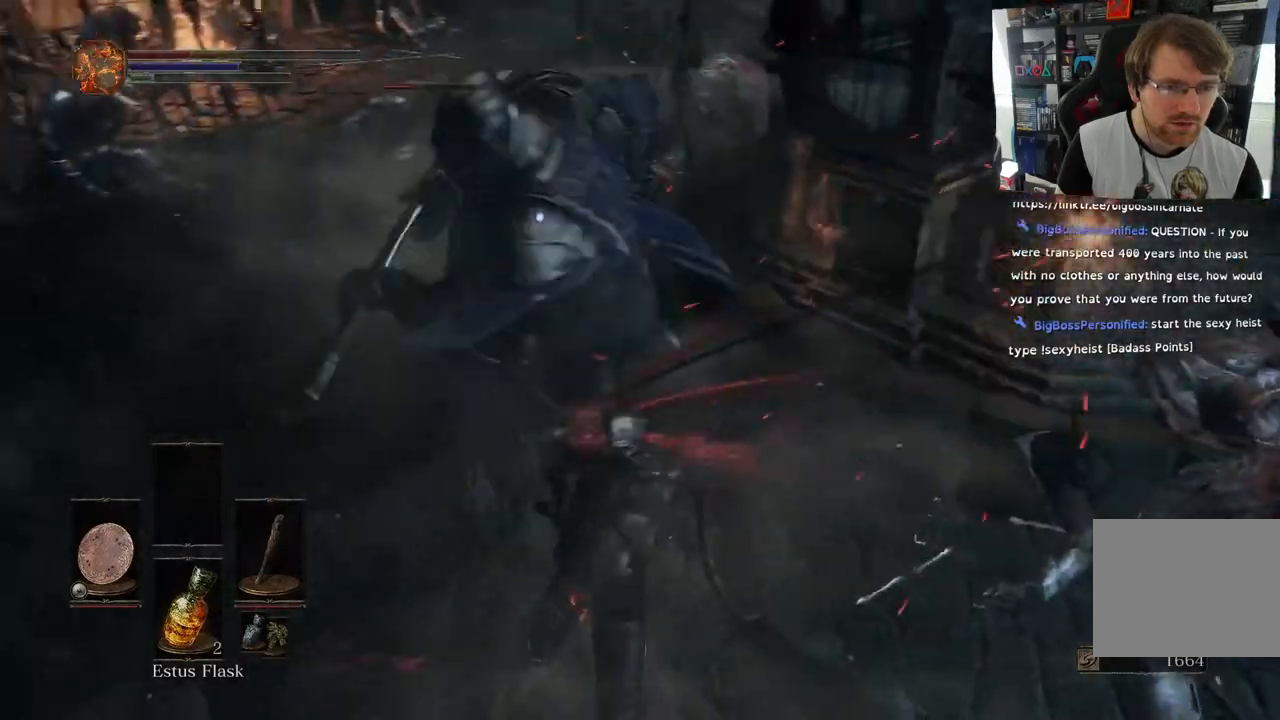
{"buttons": ["L1"], "left_stick": "down-right", "right_stick": "center", "events": [[50, "CIRCLE", "up"], [117, "CIRCLE", "down"], [267, "CIRCLE", "up"], [333, "CIRCLE", "down"], [483, "CIRCLE", "up"]]}
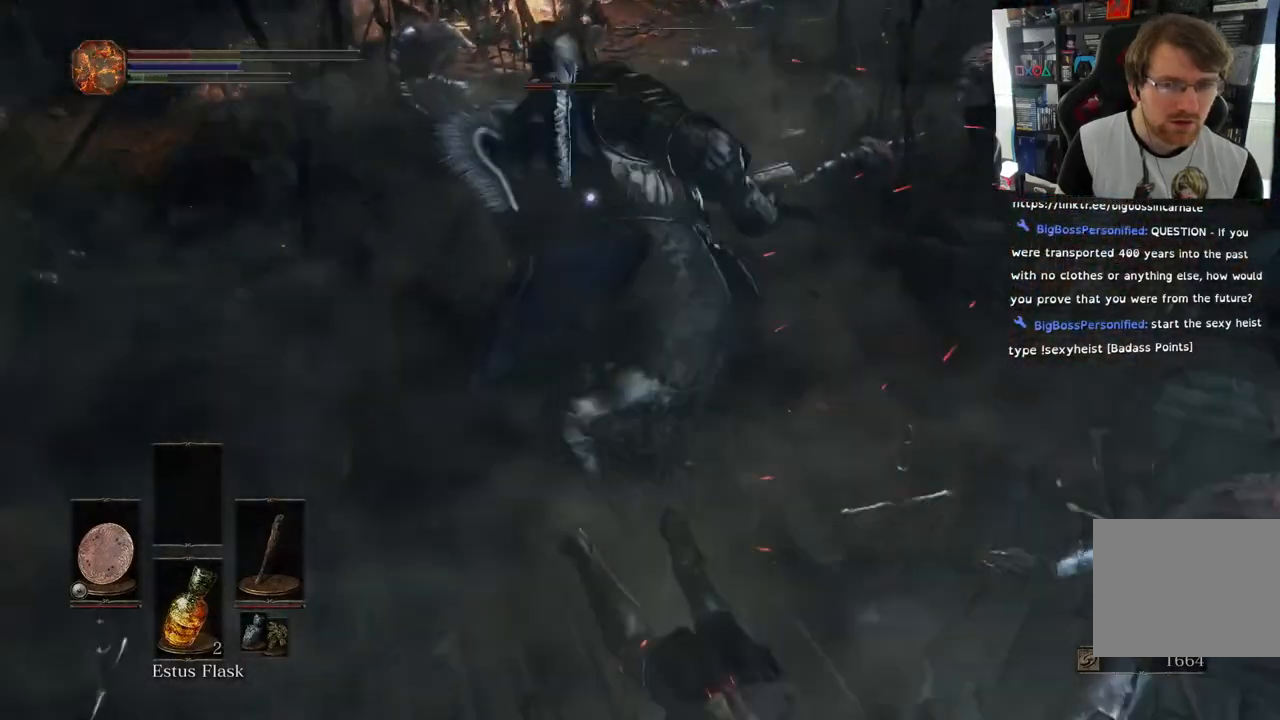
{"buttons": ["CIRCLE", "L1"], "left_stick": "down-right", "right_stick": "center", "events": [[67, "CIRCLE", "down"], [200, "CIRCLE", "up"], [283, "CIRCLE", "down"], [417, "CIRCLE", "up"], [417, "L2", "down"], [417, "R2", "down"], [433, "R2", "up"], [467, "L2", "up"], [483, "CIRCLE", "down"]]}
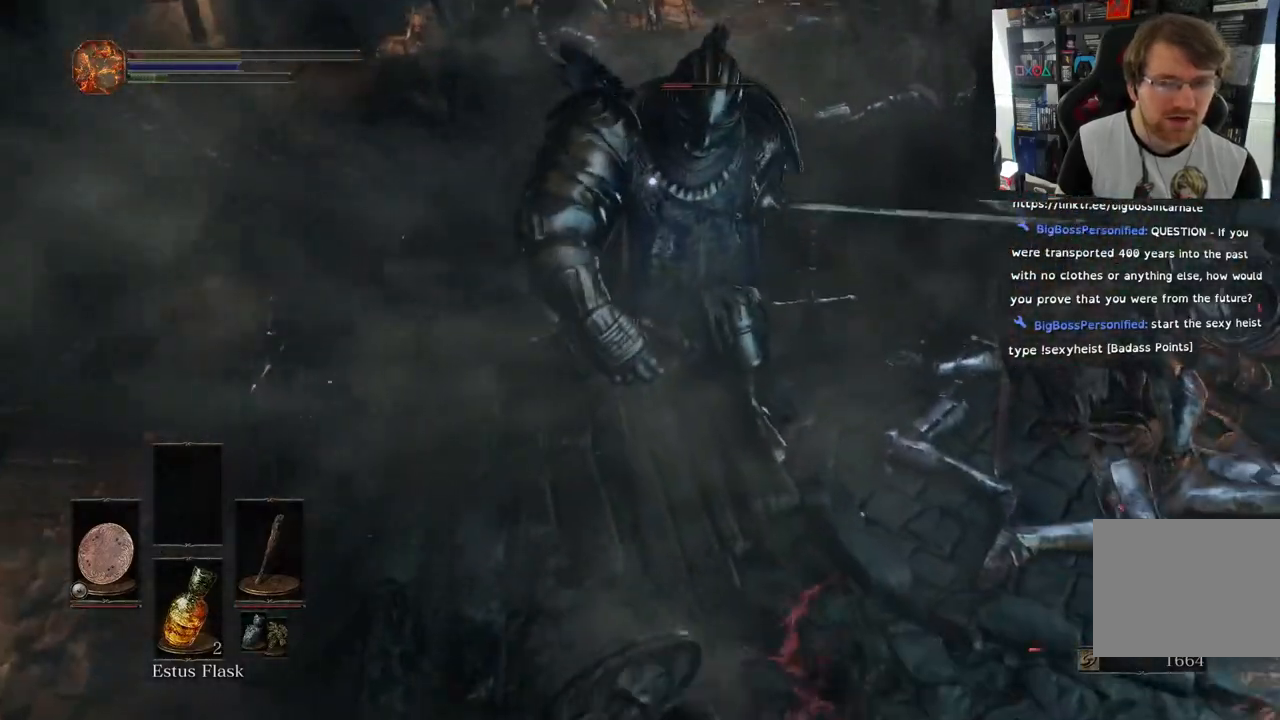
{"buttons": ["L1"], "left_stick": "down-right", "right_stick": "center", "events": [[133, "CIRCLE", "up"], [250, "CIRCLE", "down"], [383, "CIRCLE", "up"]]}
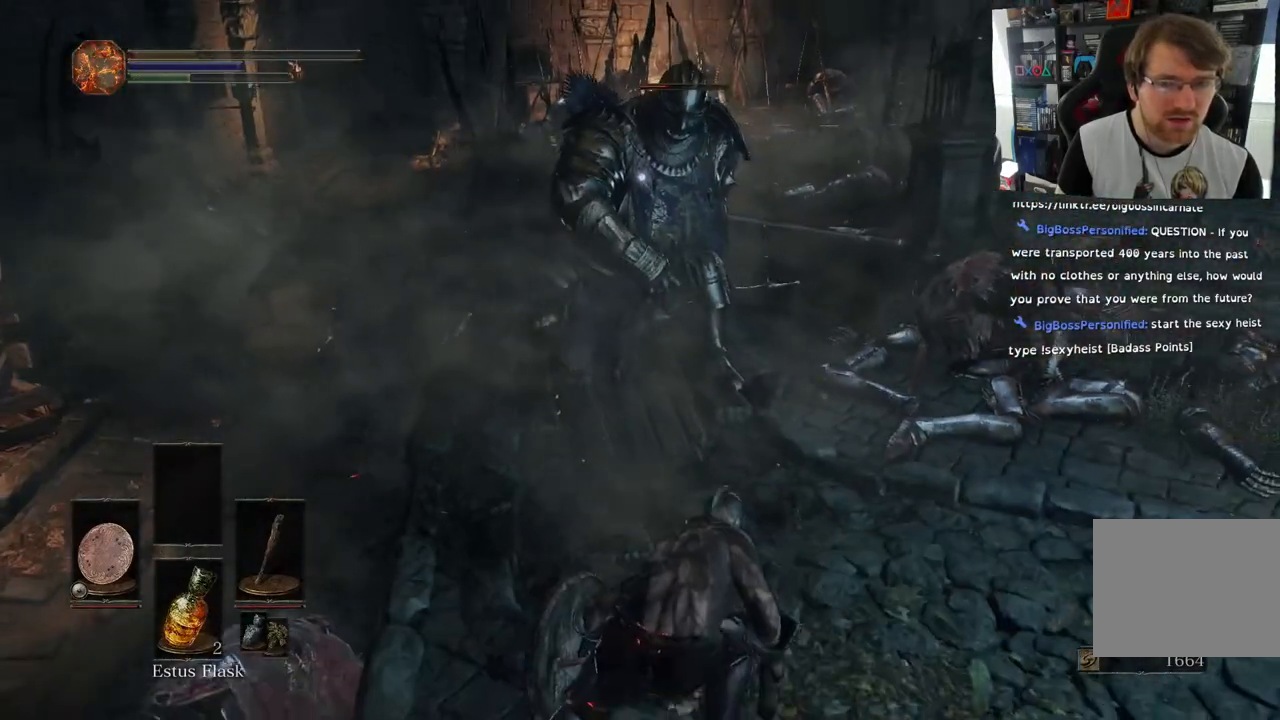
{"buttons": [], "left_stick": "down-right", "right_stick": "center", "events": [[133, "L1", "up"]]}
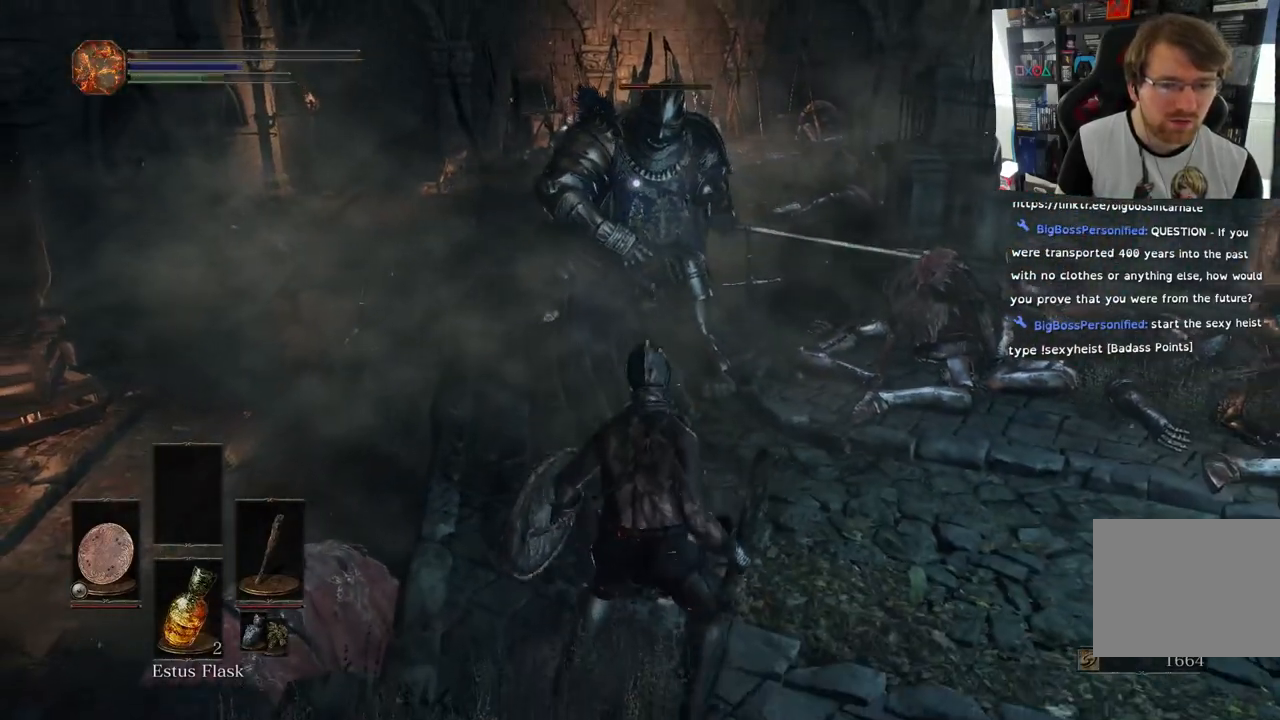
{"buttons": [], "left_stick": "down-right", "right_stick": "center", "events": []}
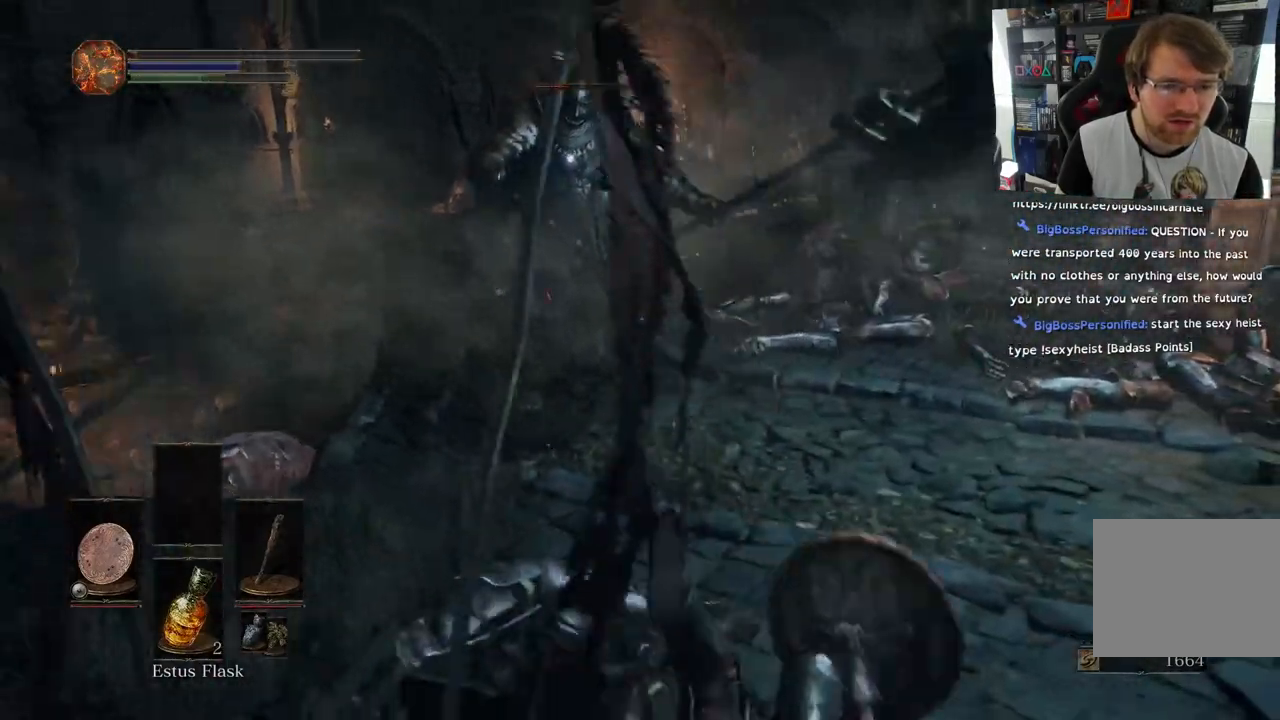
{"buttons": ["DPAD_UP"], "left_stick": "down-right", "right_stick": "center", "events": [[367, "DPAD_UP", "down"]]}
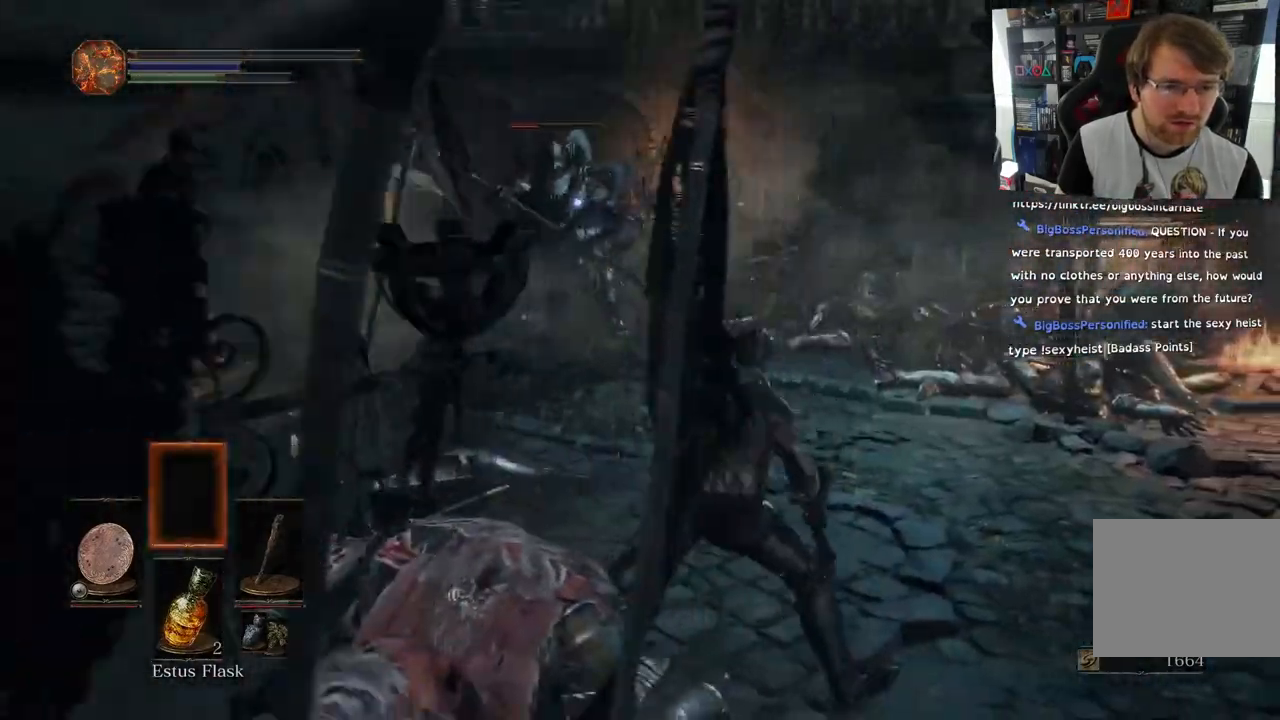
{"buttons": [], "left_stick": "down-right", "right_stick": "center", "events": [[50, "DPAD_UP", "up"], [267, "left_stick", "right"], [467, "left_stick", "down-right"]]}
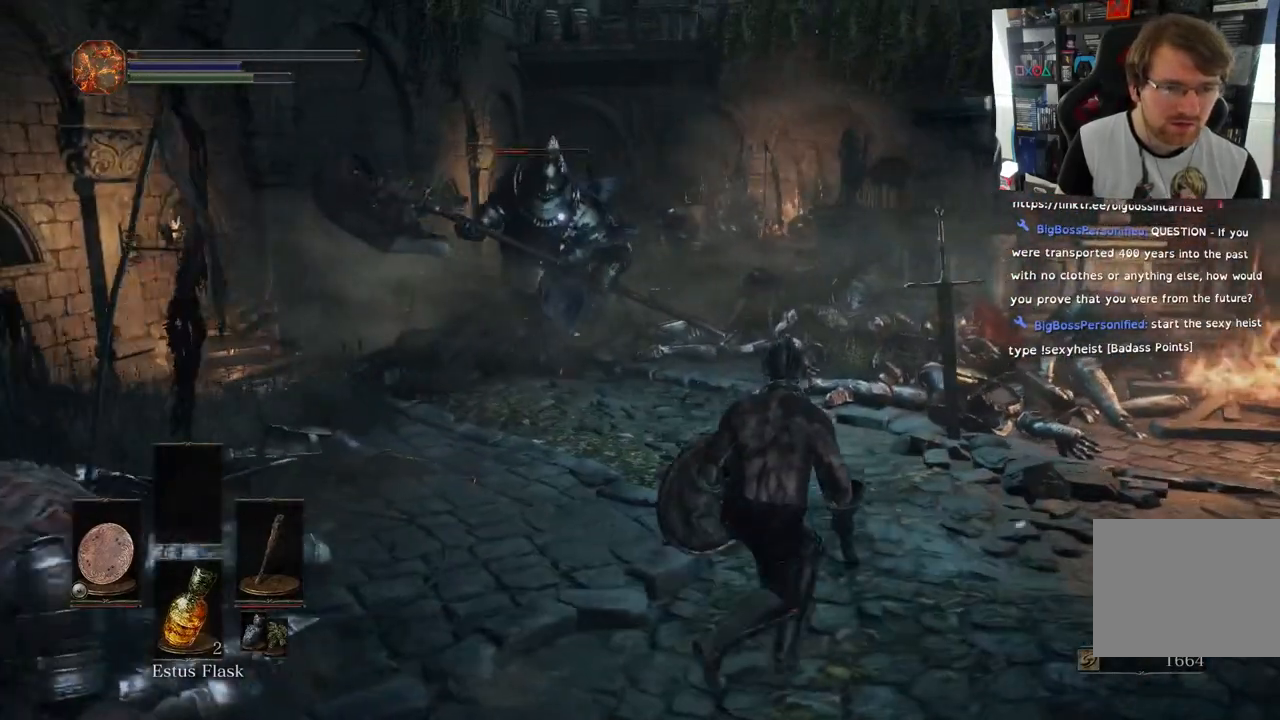
{"buttons": [], "left_stick": "down-right", "right_stick": "center", "events": []}
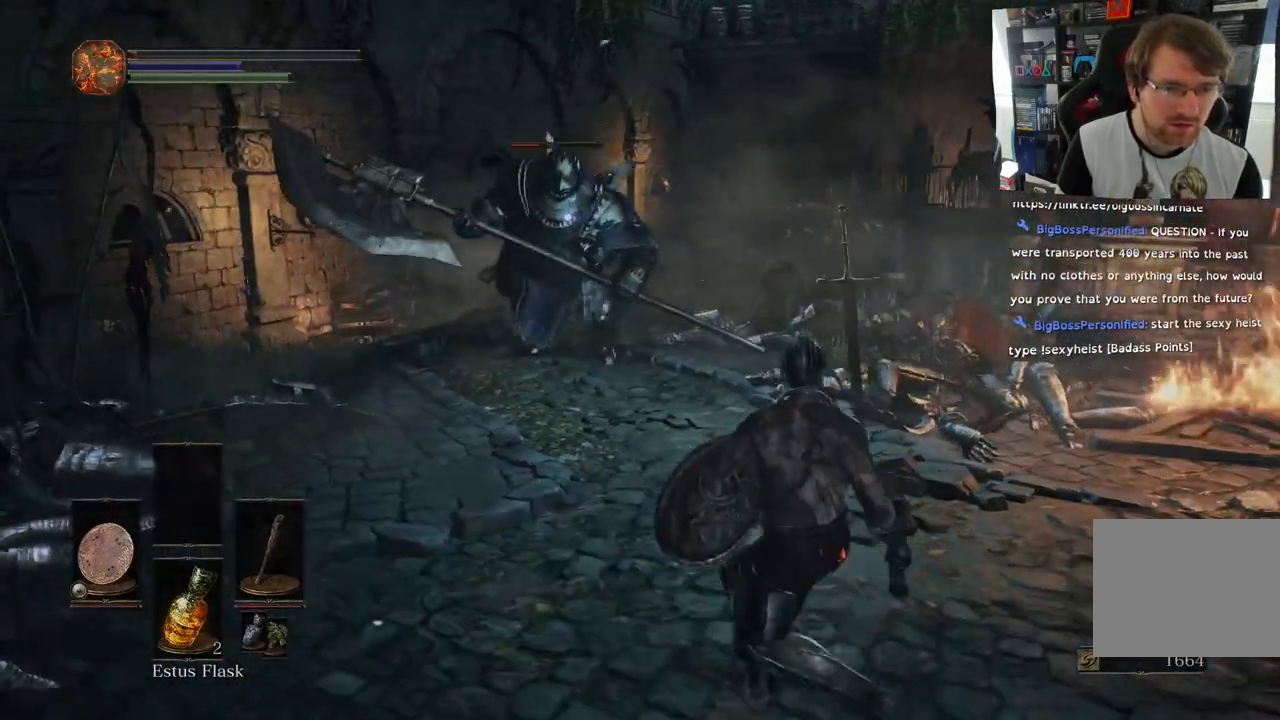
{"buttons": [], "left_stick": "down-right", "right_stick": "center", "events": [[317, "L2", "down"], [400, "L2", "up"], [417, "R2", "down"], [483, "R2", "up"]]}
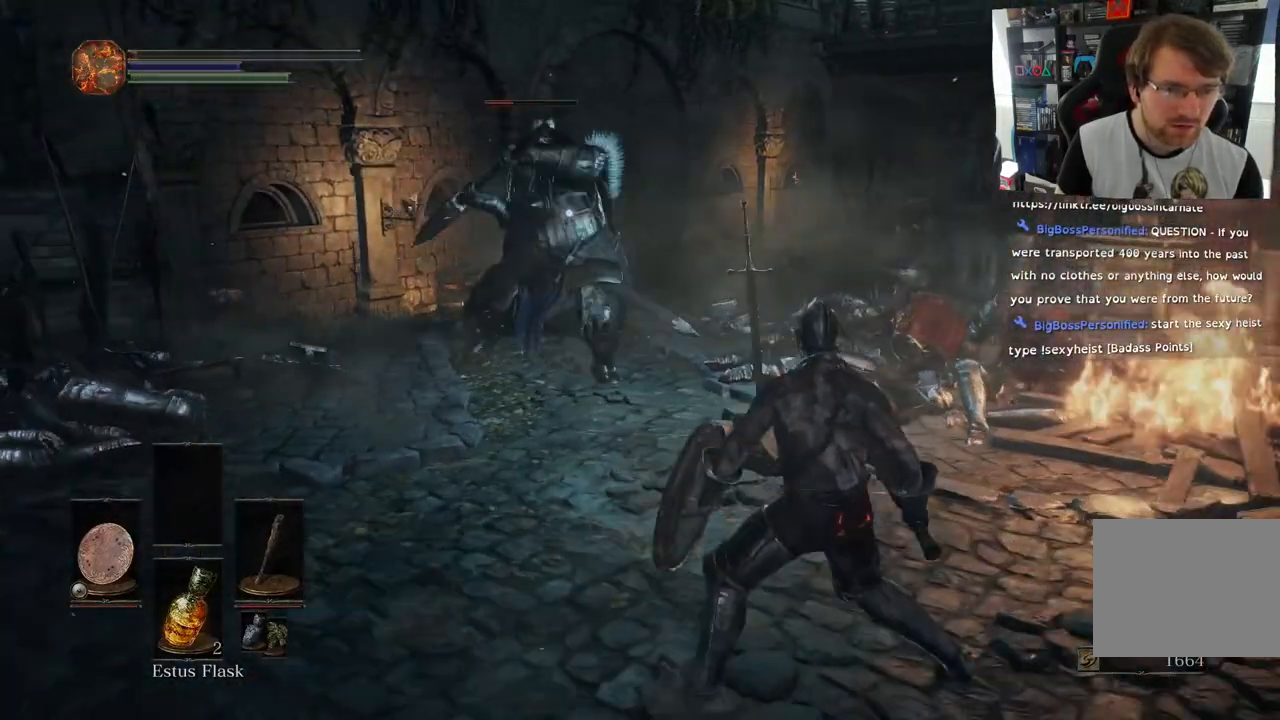
{"buttons": ["CIRCLE", "L1"], "left_stick": "down-right", "right_stick": "center", "events": [[33, "L2", "down"], [67, "L1", "down"], [150, "L2", "up"], [450, "CIRCLE", "down"]]}
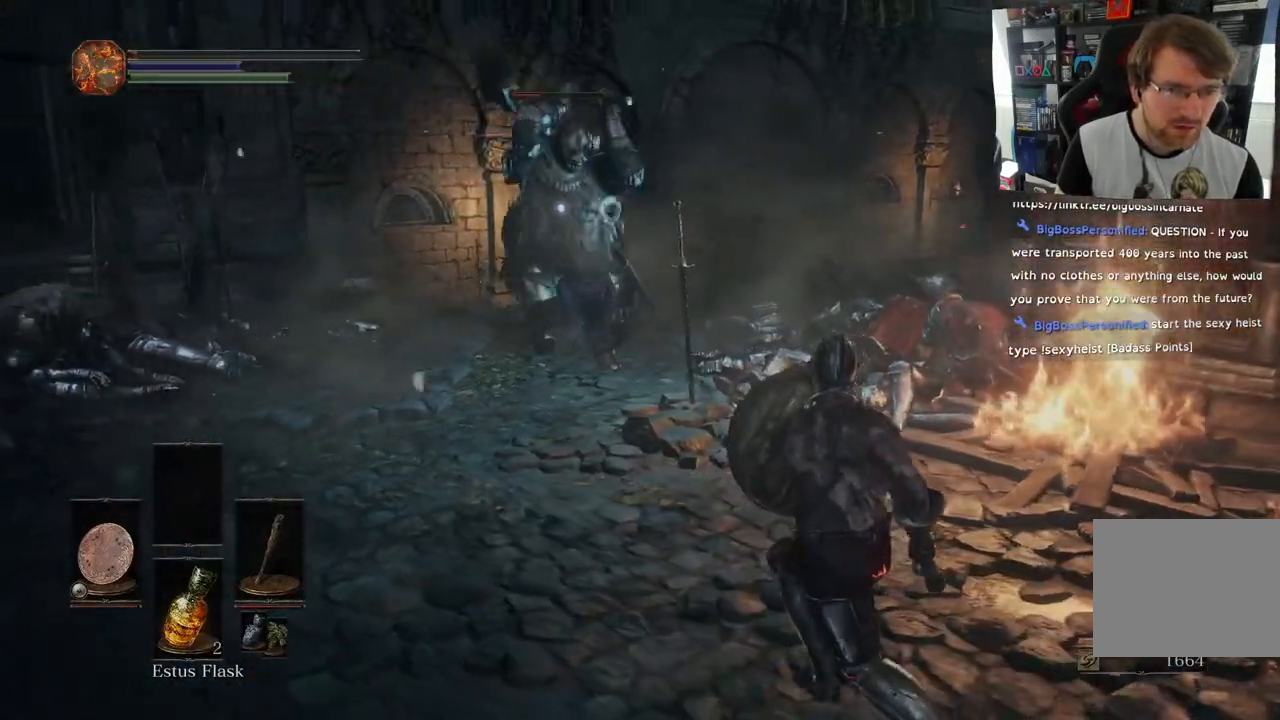
{"buttons": ["L1"], "left_stick": "down-right", "right_stick": "center", "events": [[67, "CIRCLE", "up"]]}
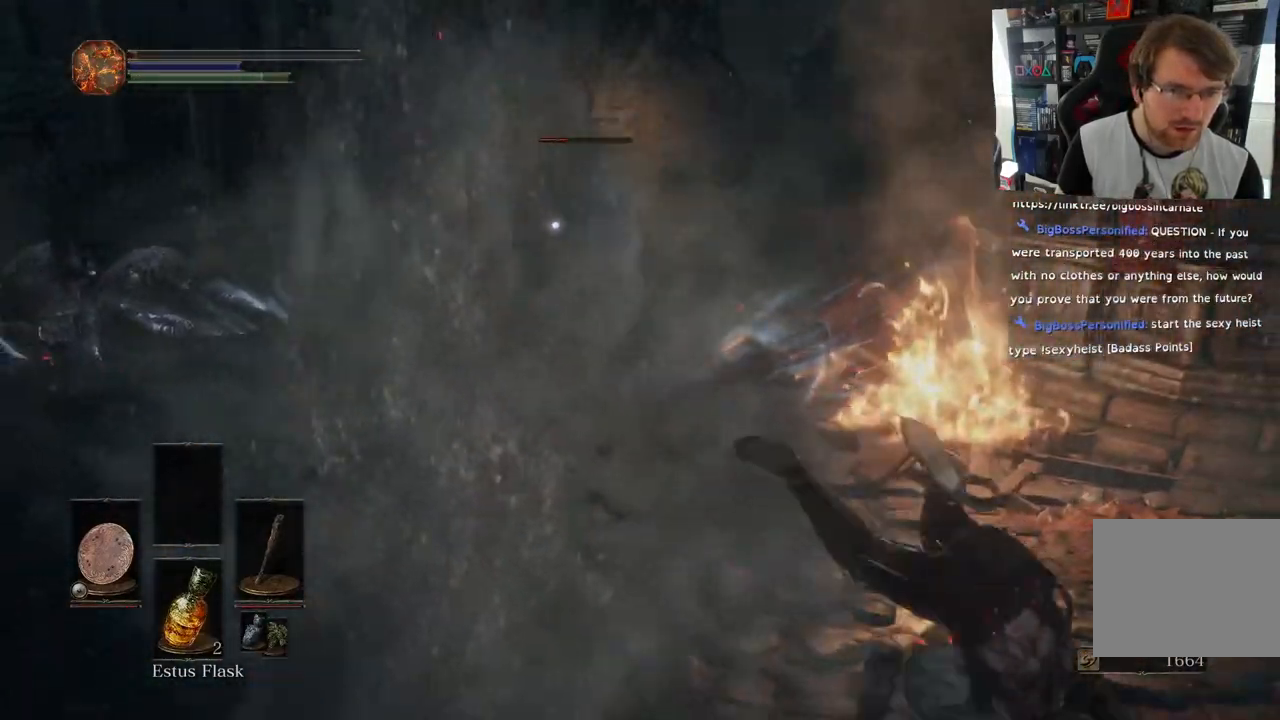
{"buttons": [], "left_stick": "down-right", "right_stick": "center", "events": [[133, "L1", "up"]]}
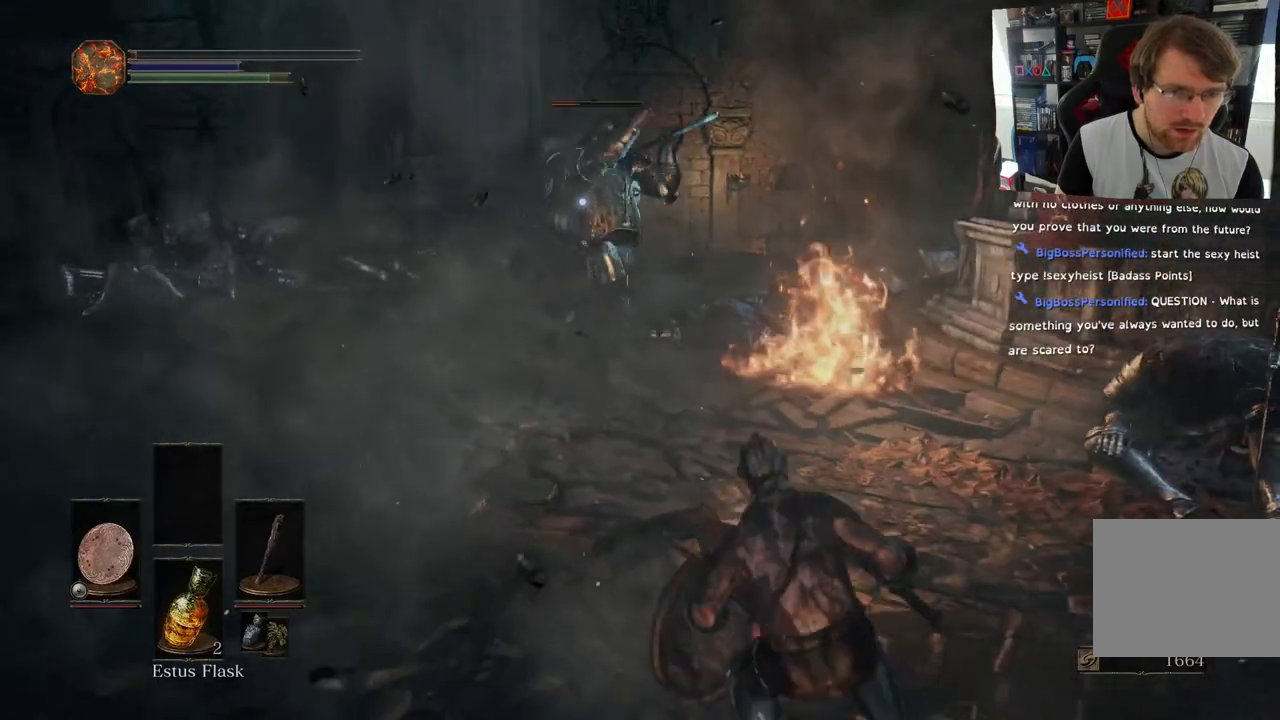
{"buttons": [], "left_stick": "down-right", "right_stick": "center", "events": []}
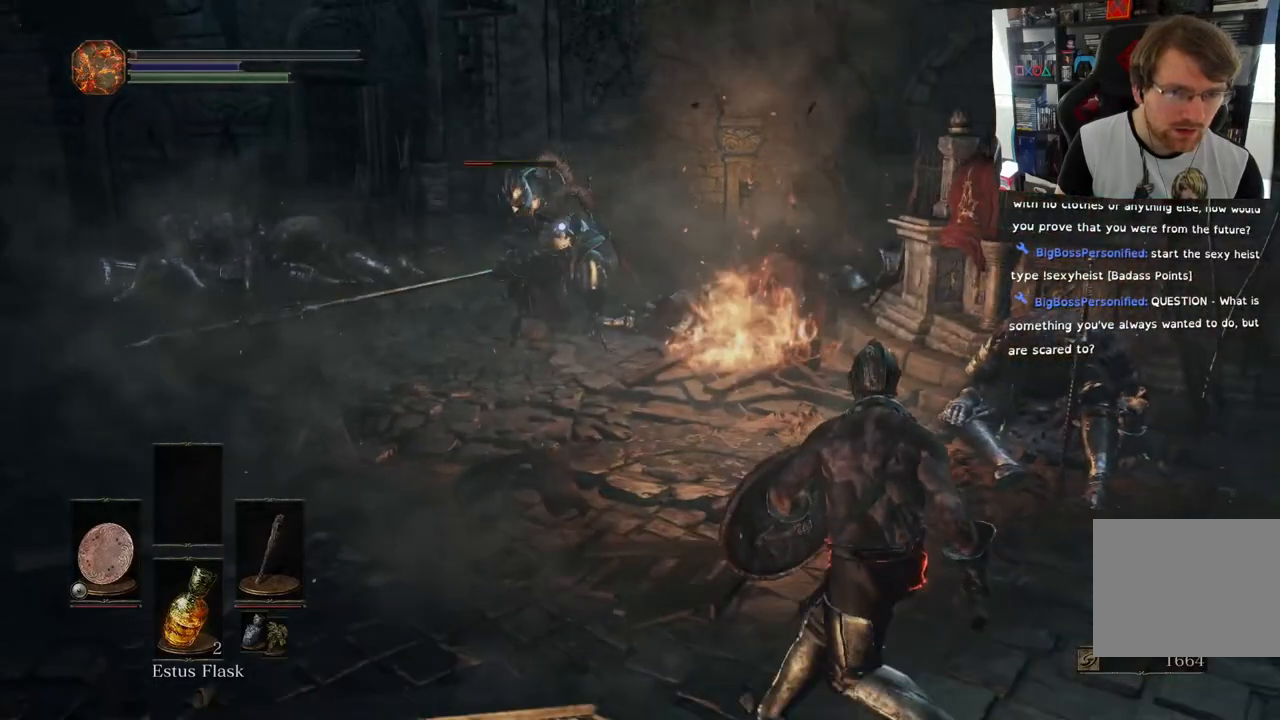
{"buttons": [], "left_stick": "down-right", "right_stick": "center", "events": [[133, "SQUARE", "down"], [267, "SQUARE", "up"]]}
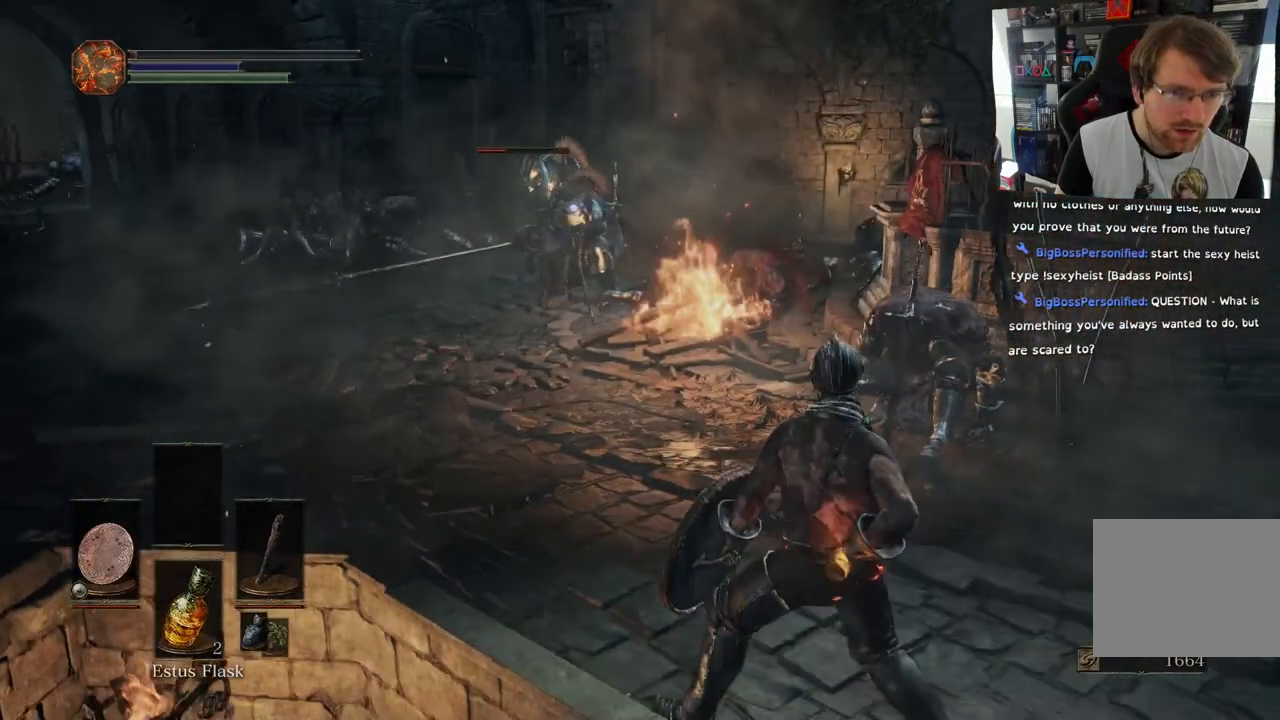
{"buttons": [], "left_stick": "down-right", "right_stick": "center", "events": []}
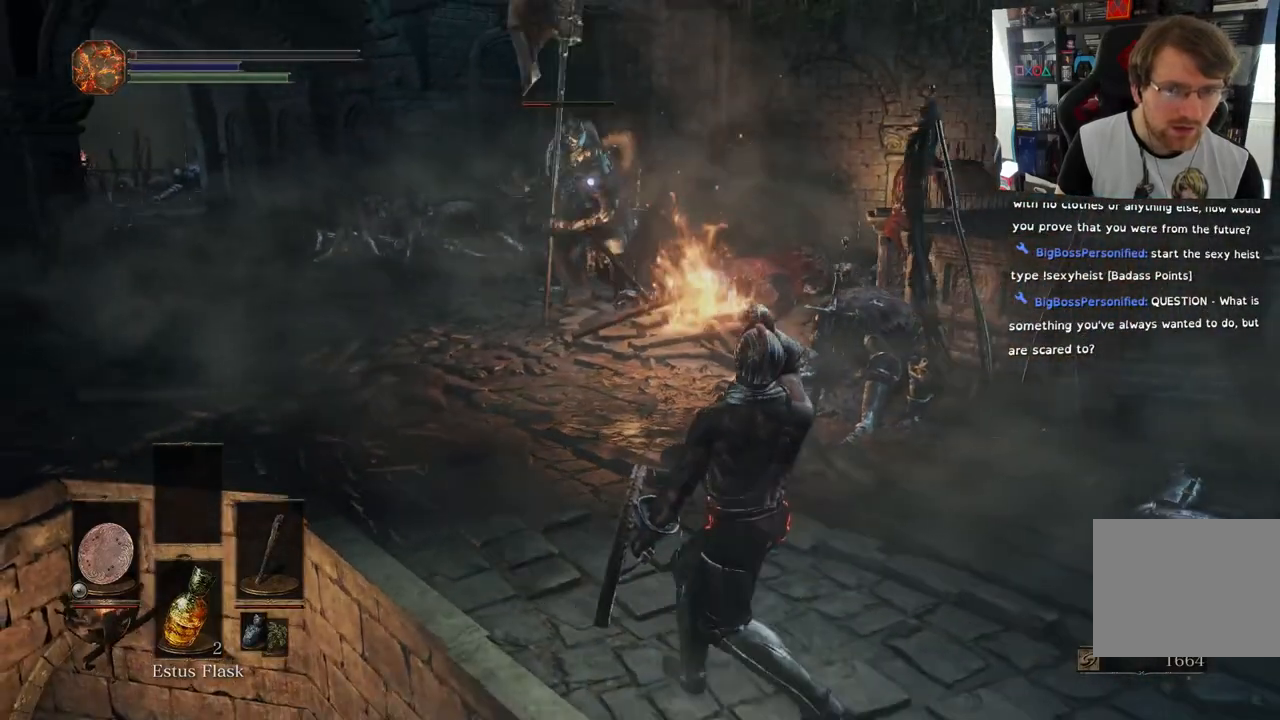
{"buttons": [], "left_stick": "right", "right_stick": "center"}
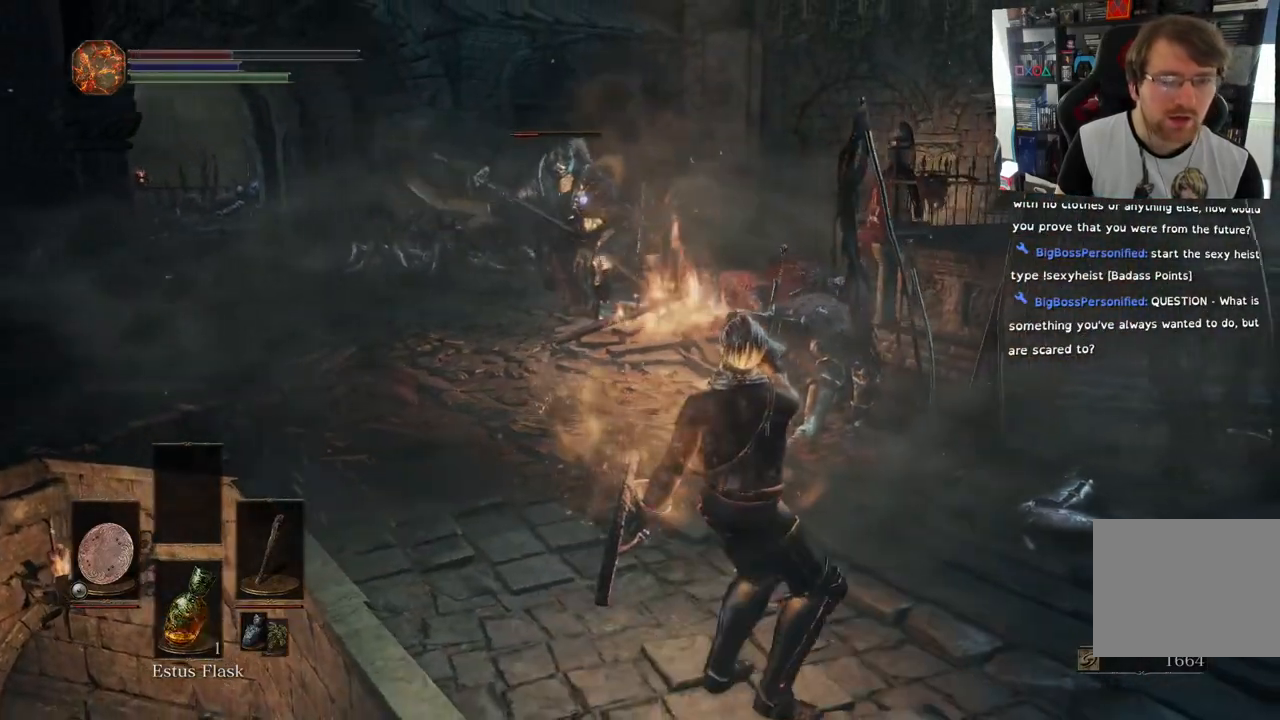
{"buttons": [], "left_stick": "right", "right_stick": "center", "events": []}